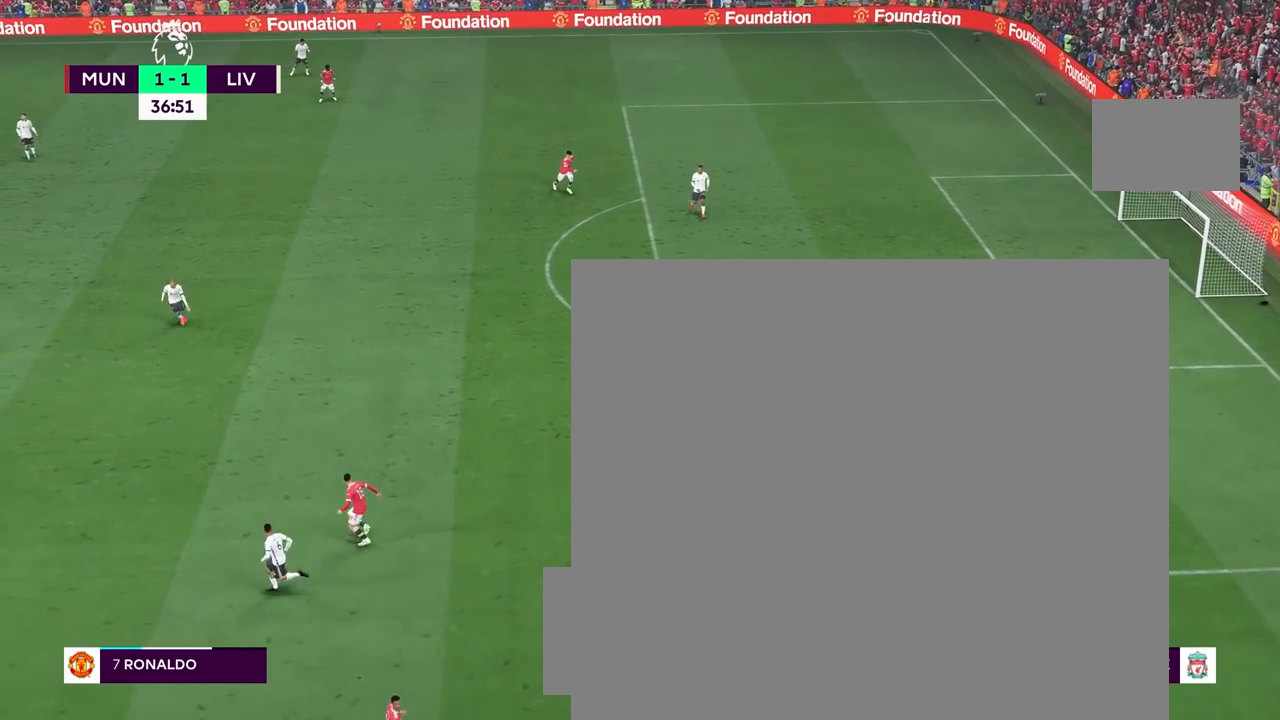
Gameplay with a controller (PlayStation layout); each line is a JSON object with the inputs held at the frame after it. "events" lists button and stick changes between this image and that frame as [ms after this image, input, new state], when the widget could be followed in between.
{"buttons": ["R1", "R2"], "left_stick": "down-left", "right_stick": "center", "events": [[350, "L2", "up"], [433, "left_stick", "down-left"]]}
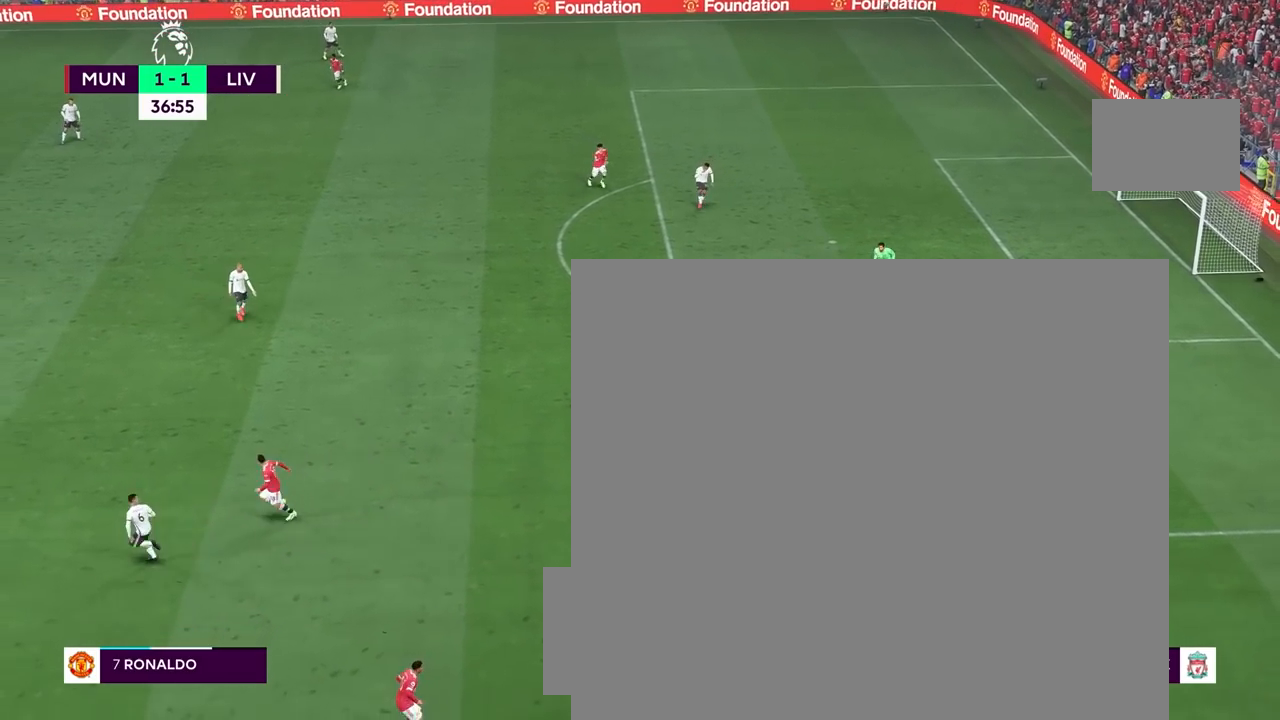
{"buttons": ["R1", "R2"], "left_stick": "down", "right_stick": "center", "events": [[100, "L1", "down"], [250, "L1", "up"], [433, "left_stick", "down"]]}
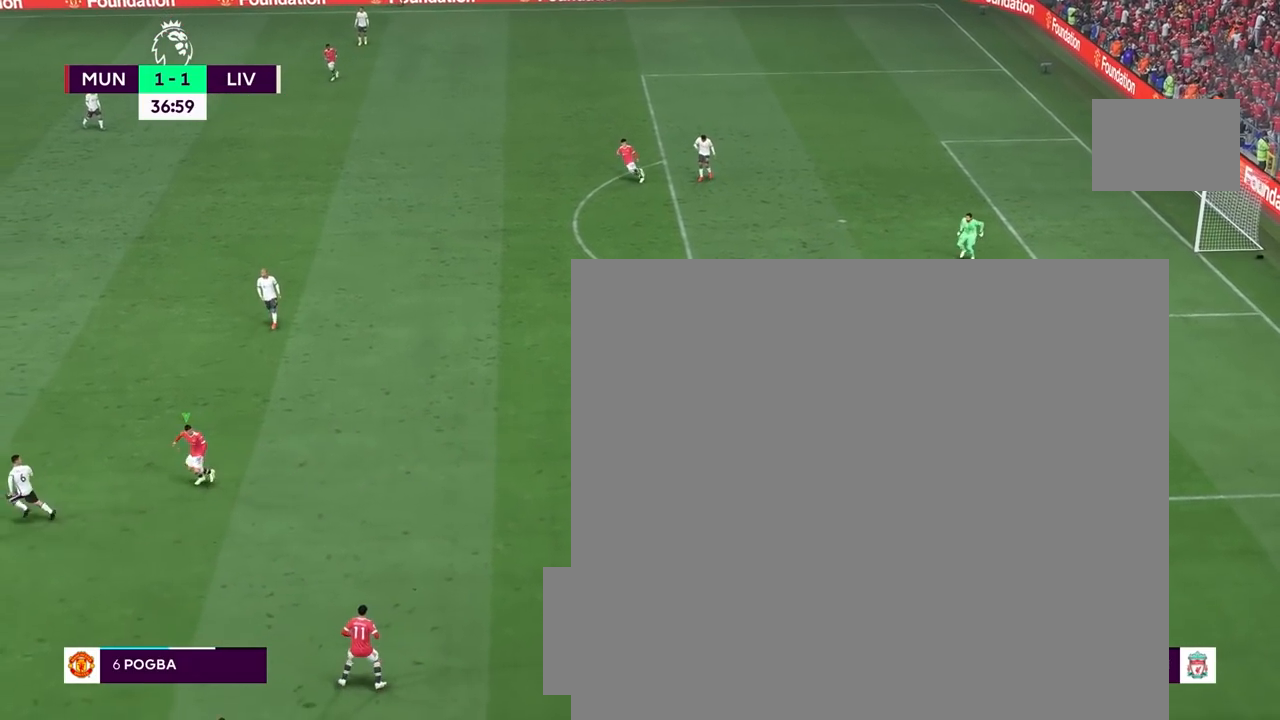
{"buttons": ["R1", "R2"], "left_stick": "left", "right_stick": "center", "events": [[250, "left_stick", "down-left"], [367, "L1", "down"], [383, "left_stick", "left"], [500, "L1", "up"]]}
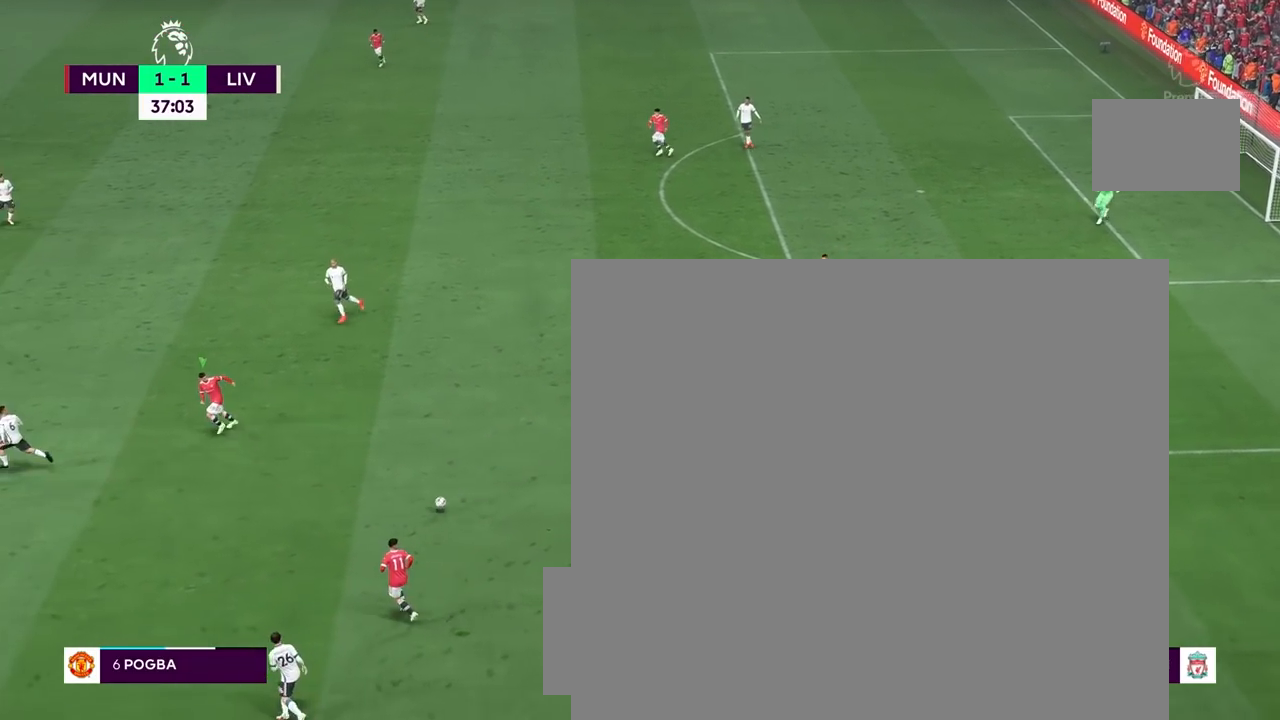
{"buttons": ["L1", "R2"], "left_stick": "left", "right_stick": "center", "events": [[50, "R1", "up"], [383, "L1", "down"]]}
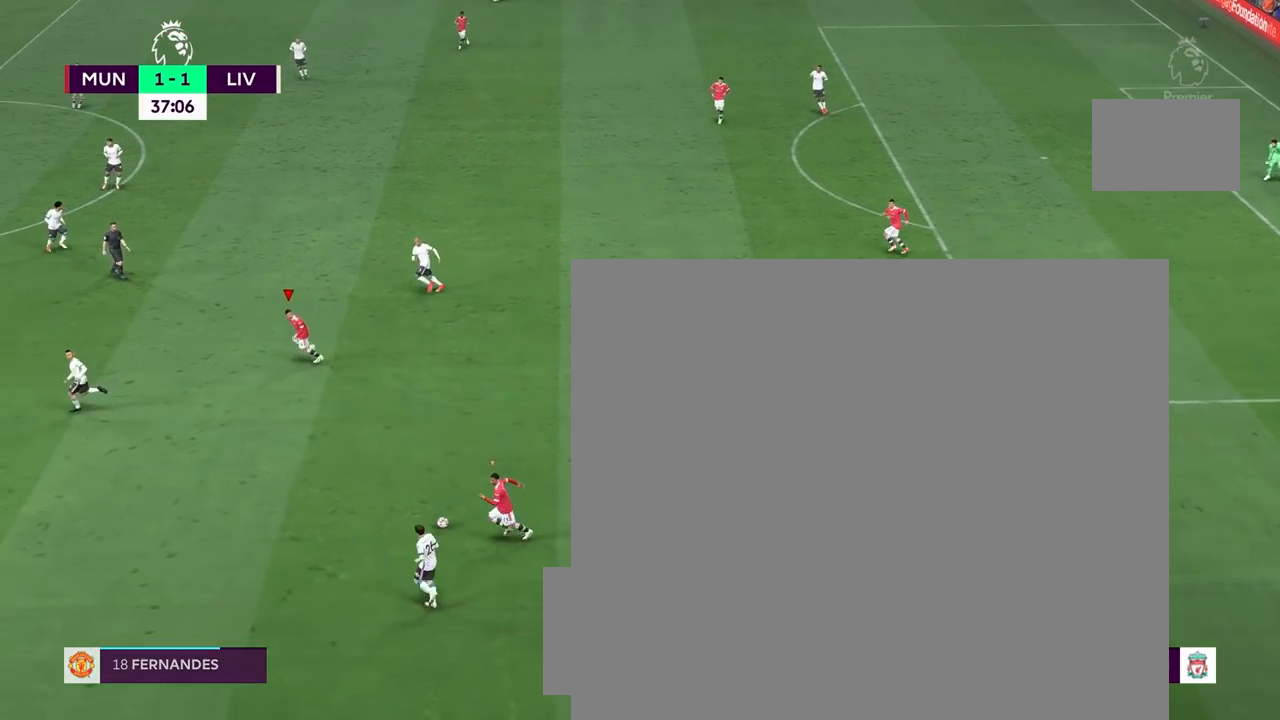
{"buttons": ["R2"], "left_stick": "left", "right_stick": "center", "events": [[33, "L1", "up"]]}
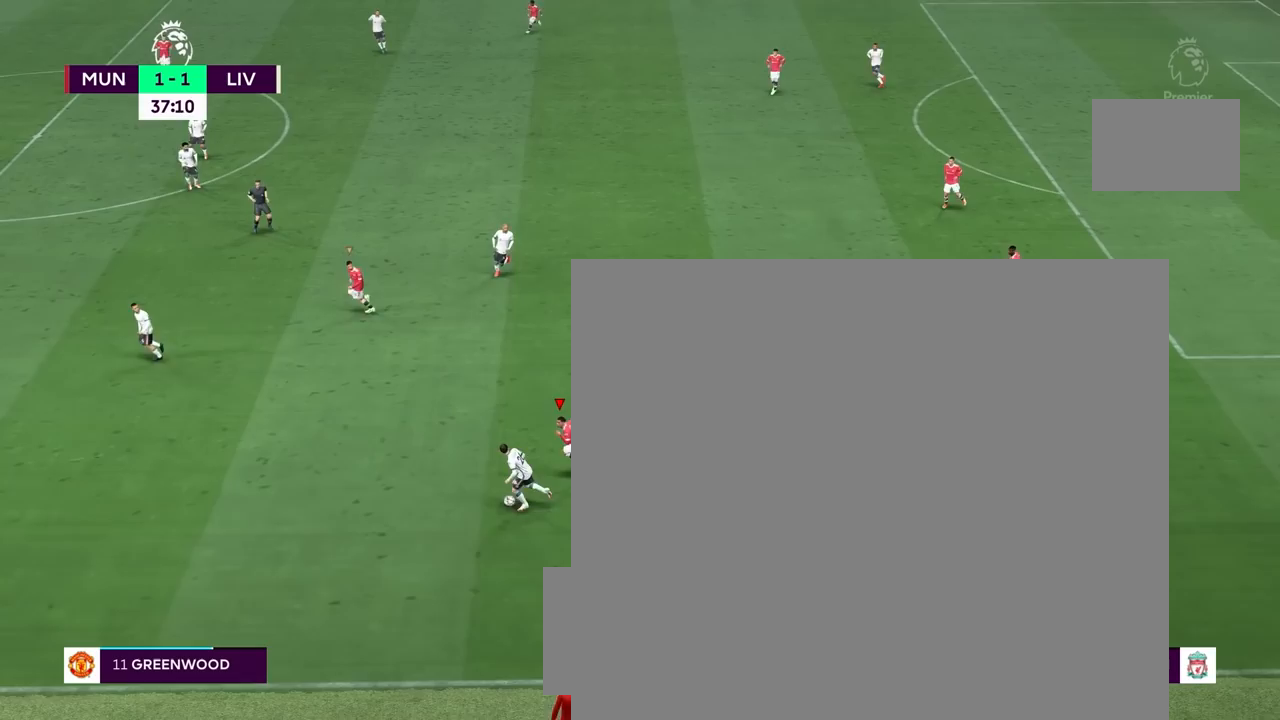
{"buttons": ["R2"], "left_stick": "left", "right_stick": "center", "events": [[250, "CIRCLE", "down"], [417, "CIRCLE", "up"]]}
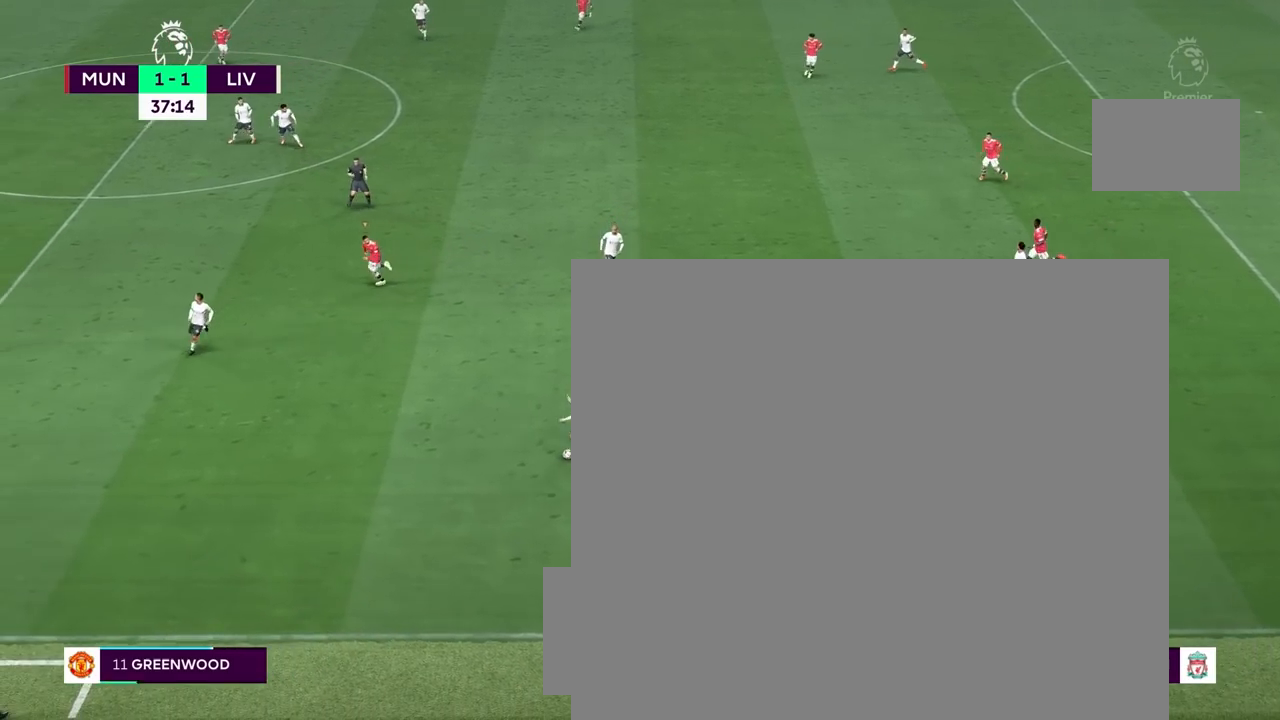
{"buttons": ["R2"], "left_stick": "left", "right_stick": "center", "events": []}
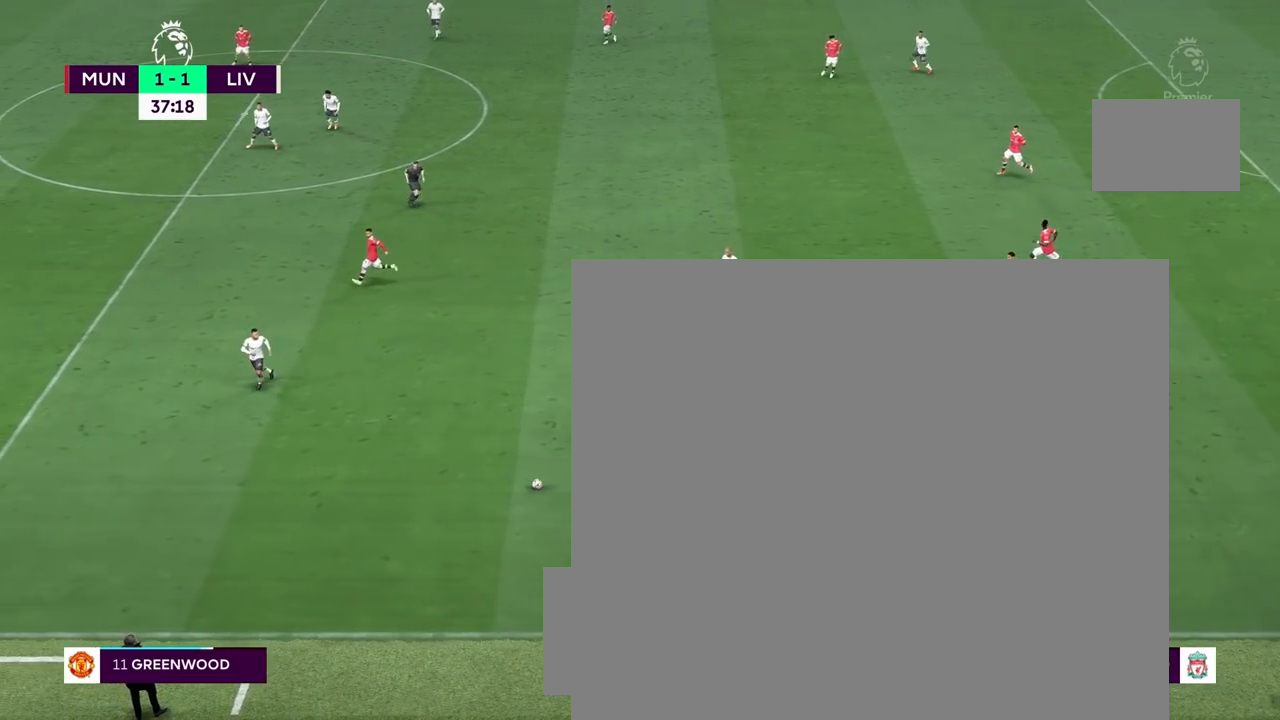
{"buttons": ["R2"], "left_stick": "left", "right_stick": "center", "events": []}
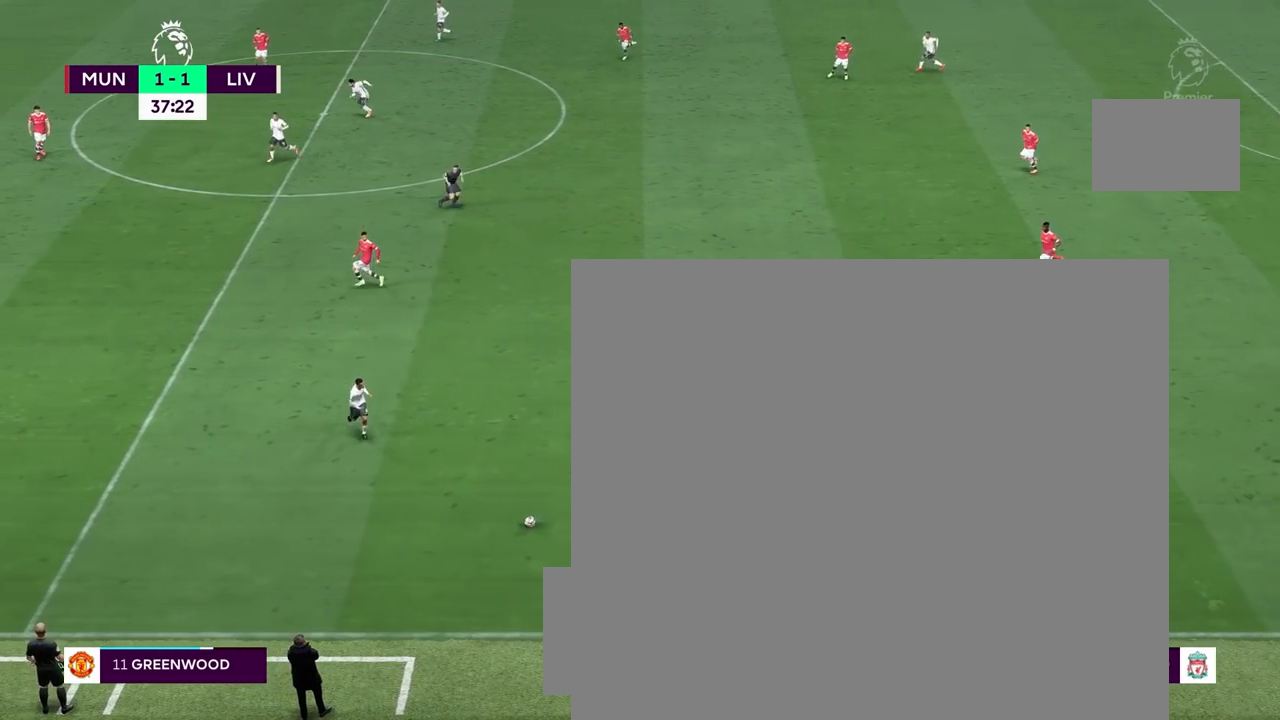
{"buttons": [], "left_stick": "left", "right_stick": "center", "events": [[200, "R2", "up"]]}
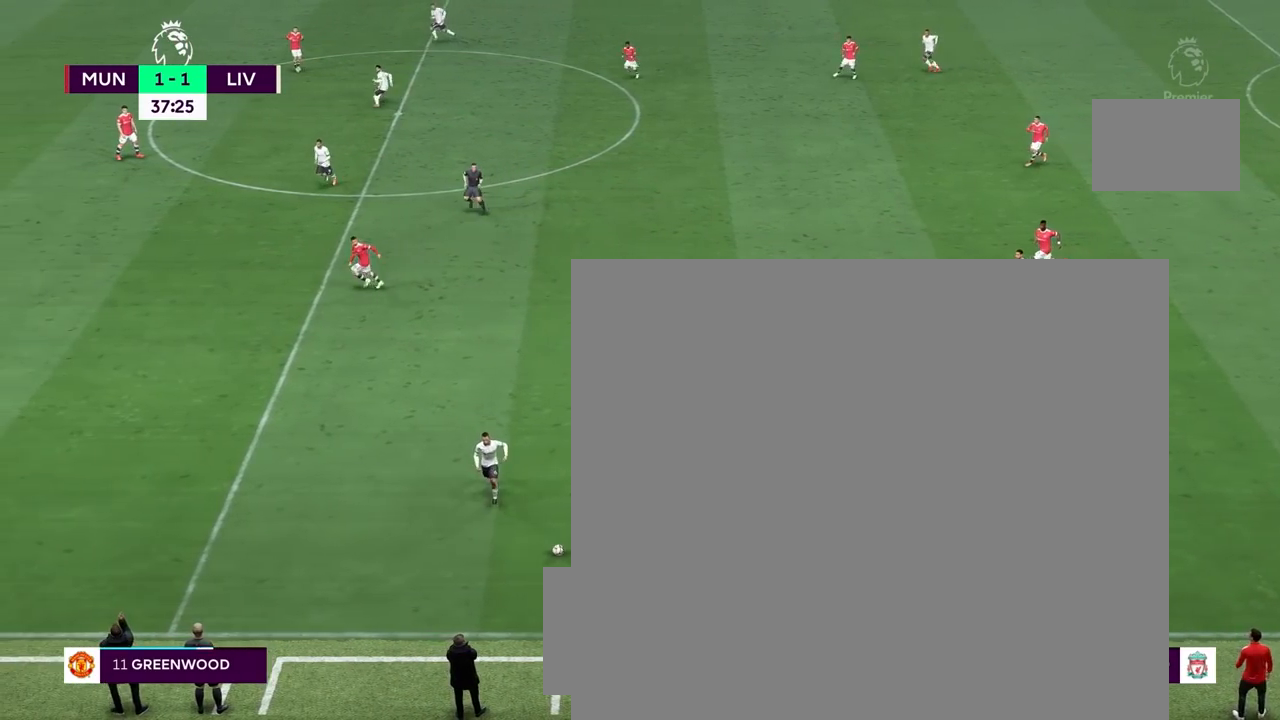
{"buttons": [], "left_stick": "left", "right_stick": "center", "events": []}
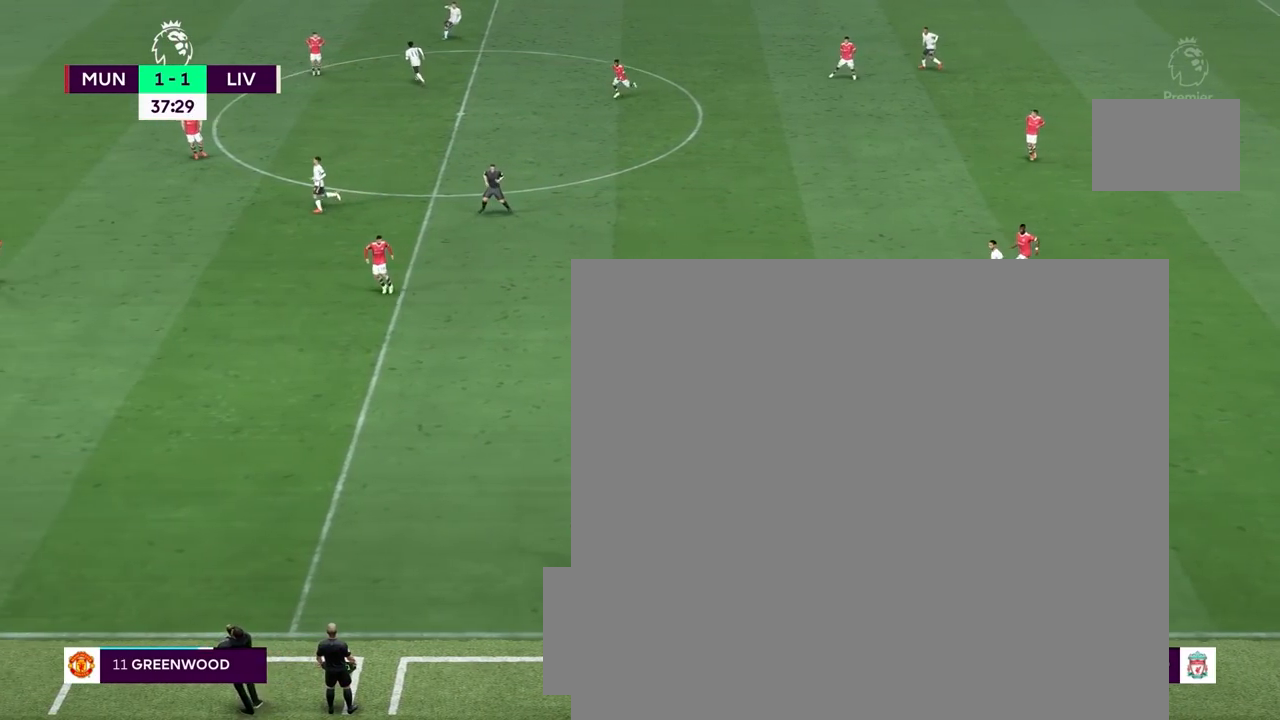
{"buttons": [], "left_stick": "left", "right_stick": "center", "events": []}
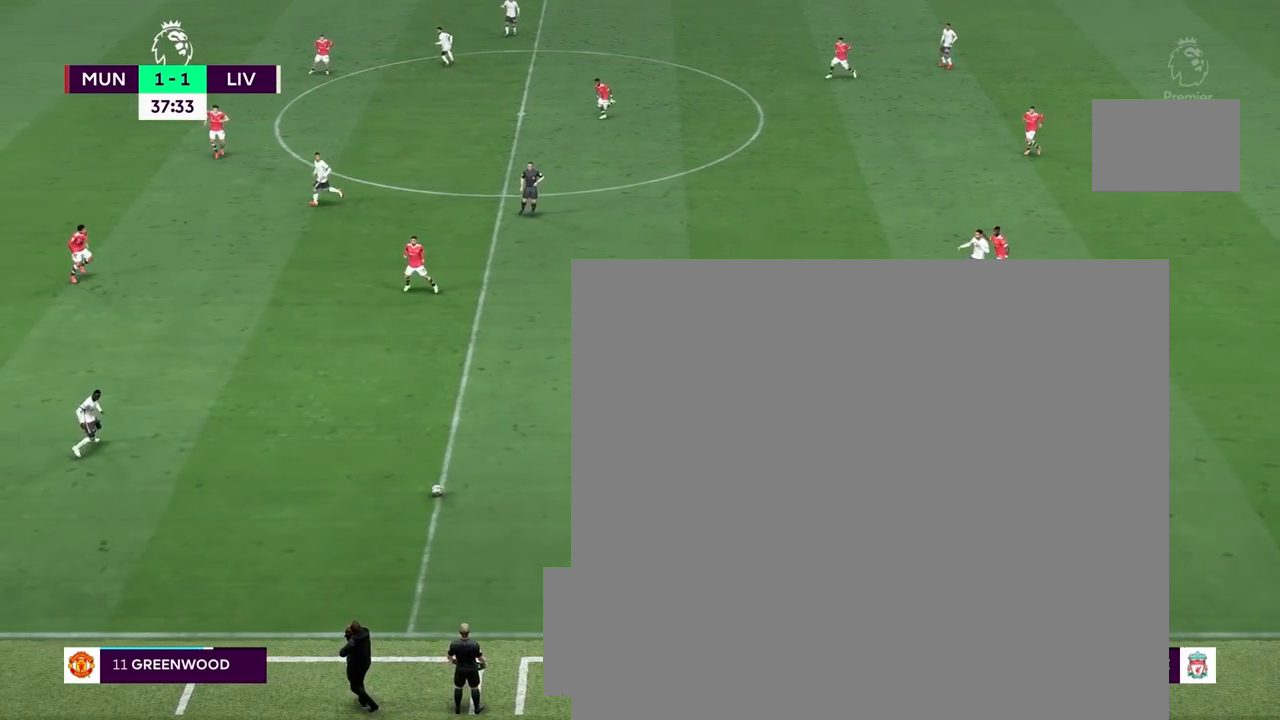
{"buttons": [], "left_stick": "center", "right_stick": "center", "events": [[283, "left_stick", "center"]]}
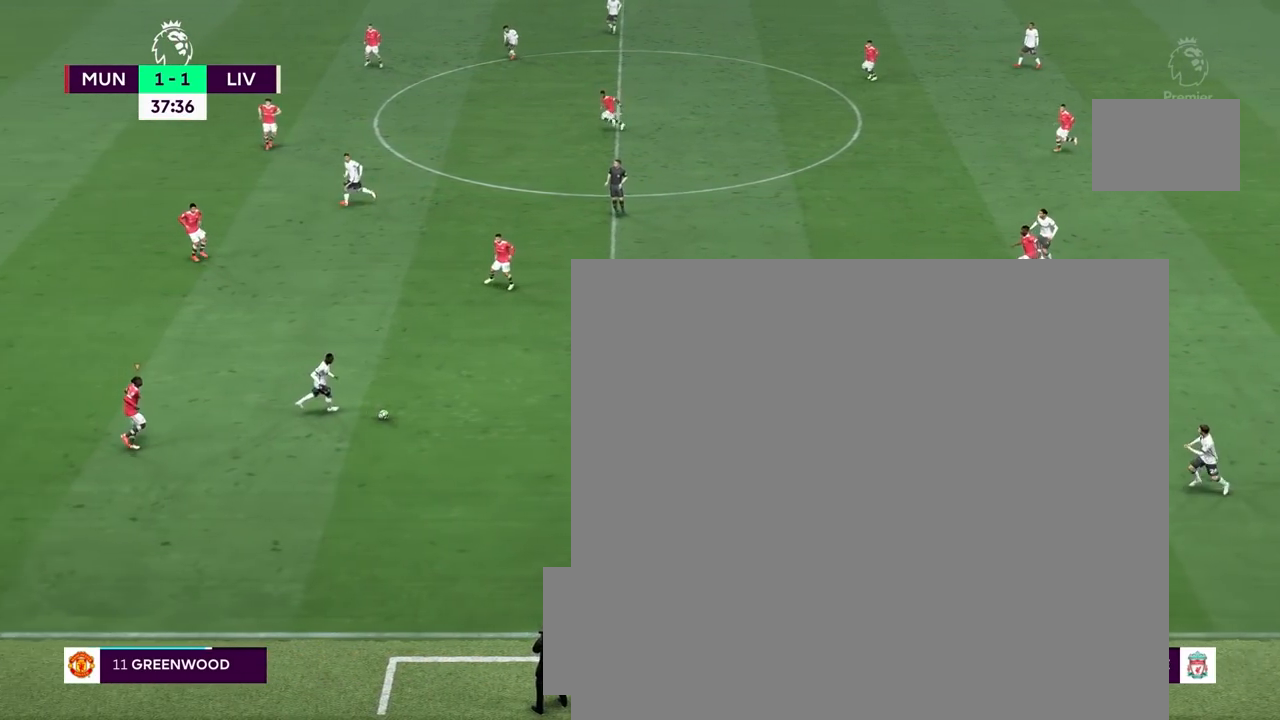
{"buttons": [], "left_stick": "left", "right_stick": "center", "events": [[400, "left_stick", "left"]]}
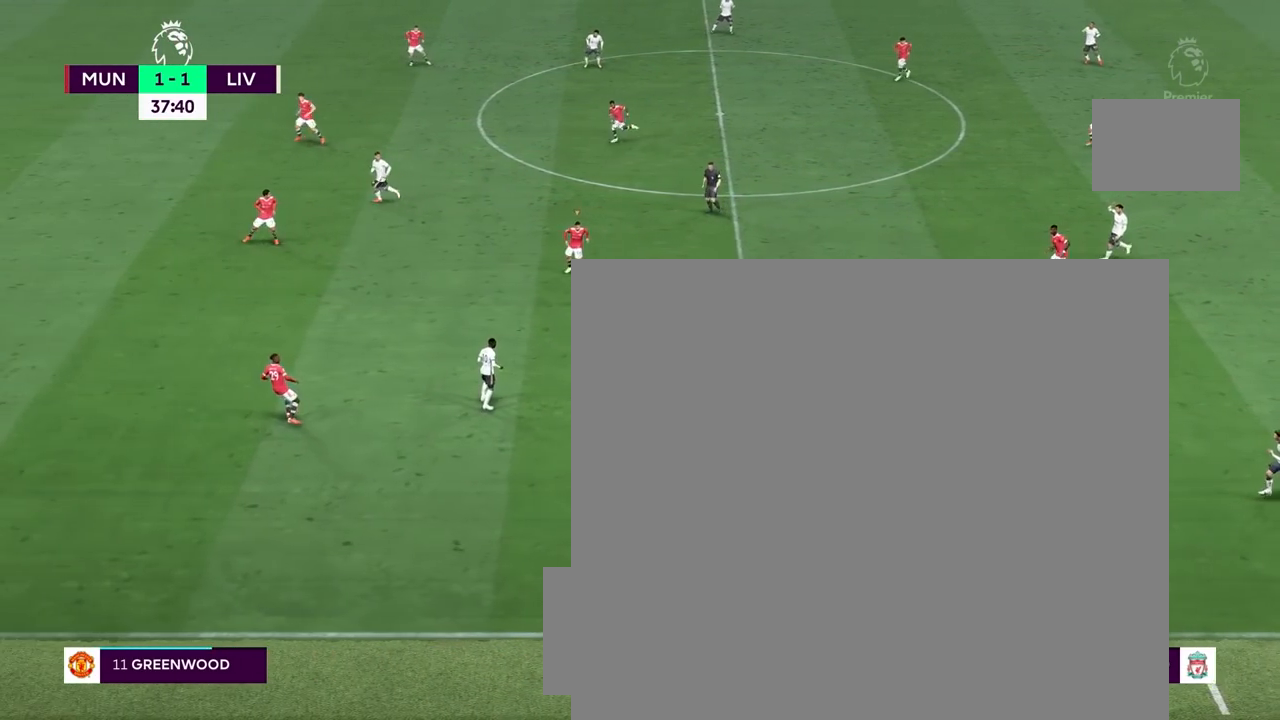
{"buttons": [], "left_stick": "center", "right_stick": "center", "events": [[200, "left_stick", "center"]]}
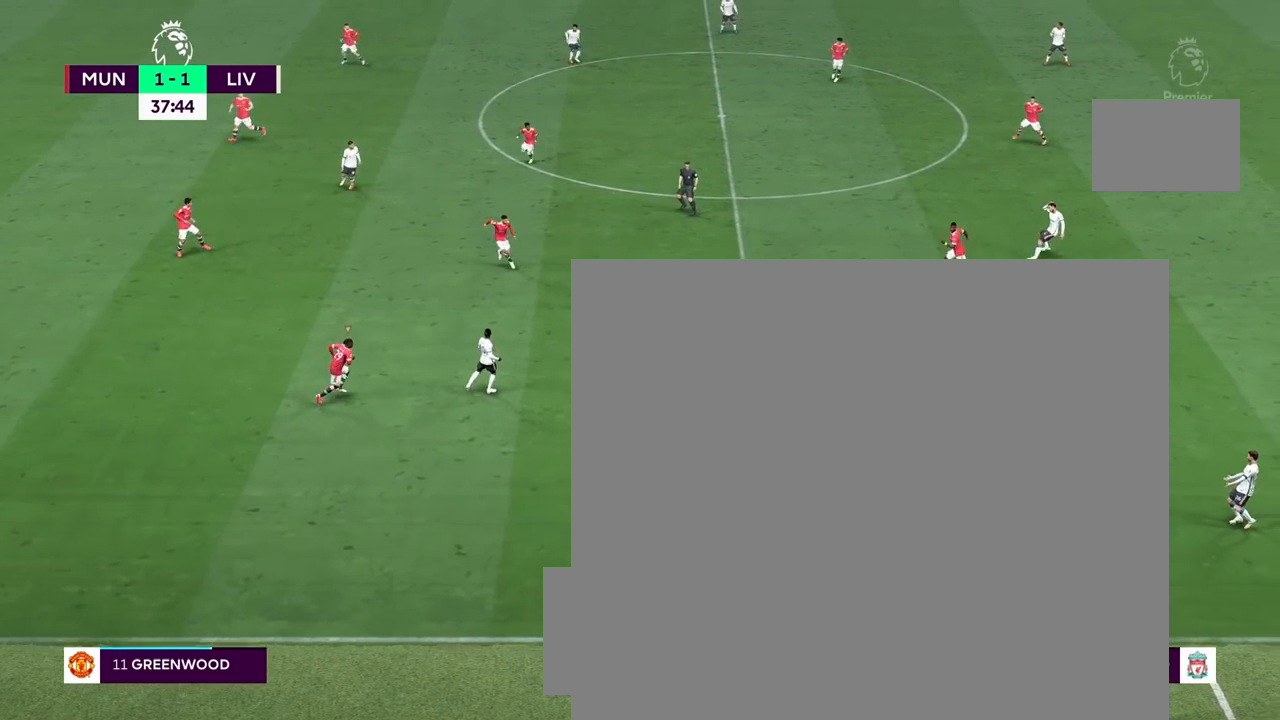
{"buttons": [], "left_stick": "left", "right_stick": "center", "events": [[67, "left_stick", "left"]]}
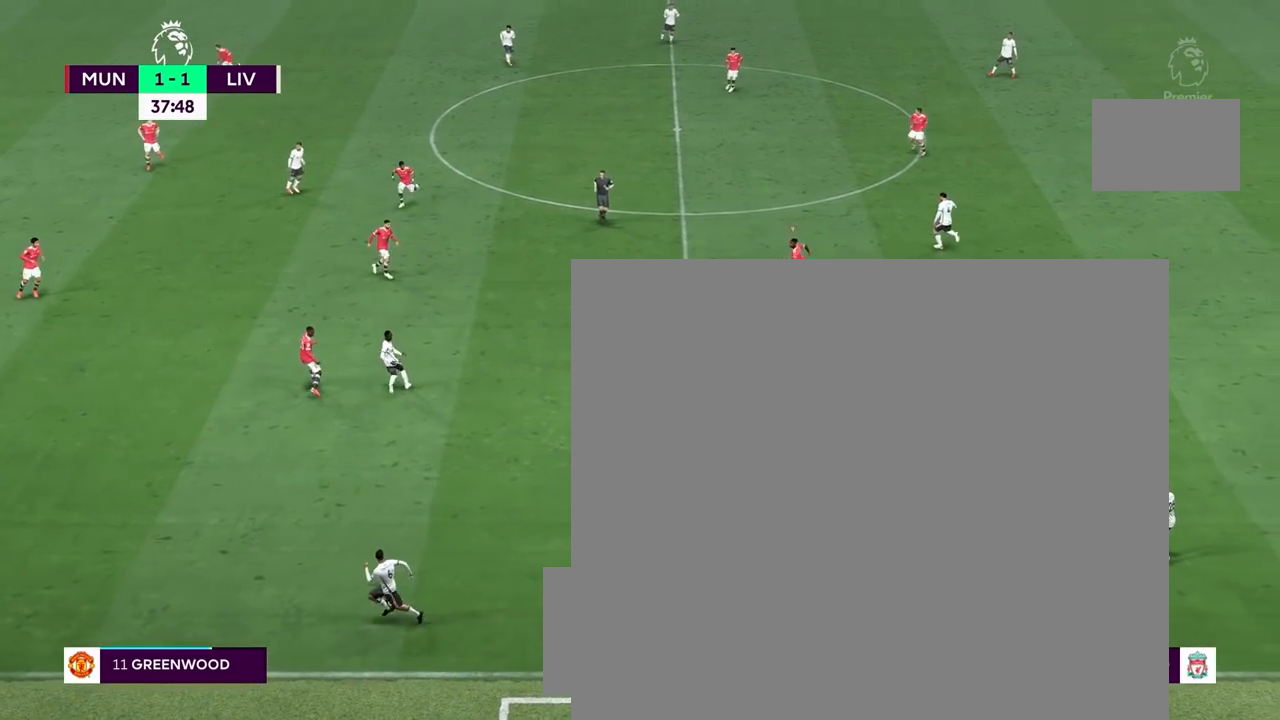
{"buttons": [], "left_stick": "down-left", "right_stick": "center", "events": [[300, "left_stick", "down-left"], [317, "L1", "down"], [500, "L1", "up"]]}
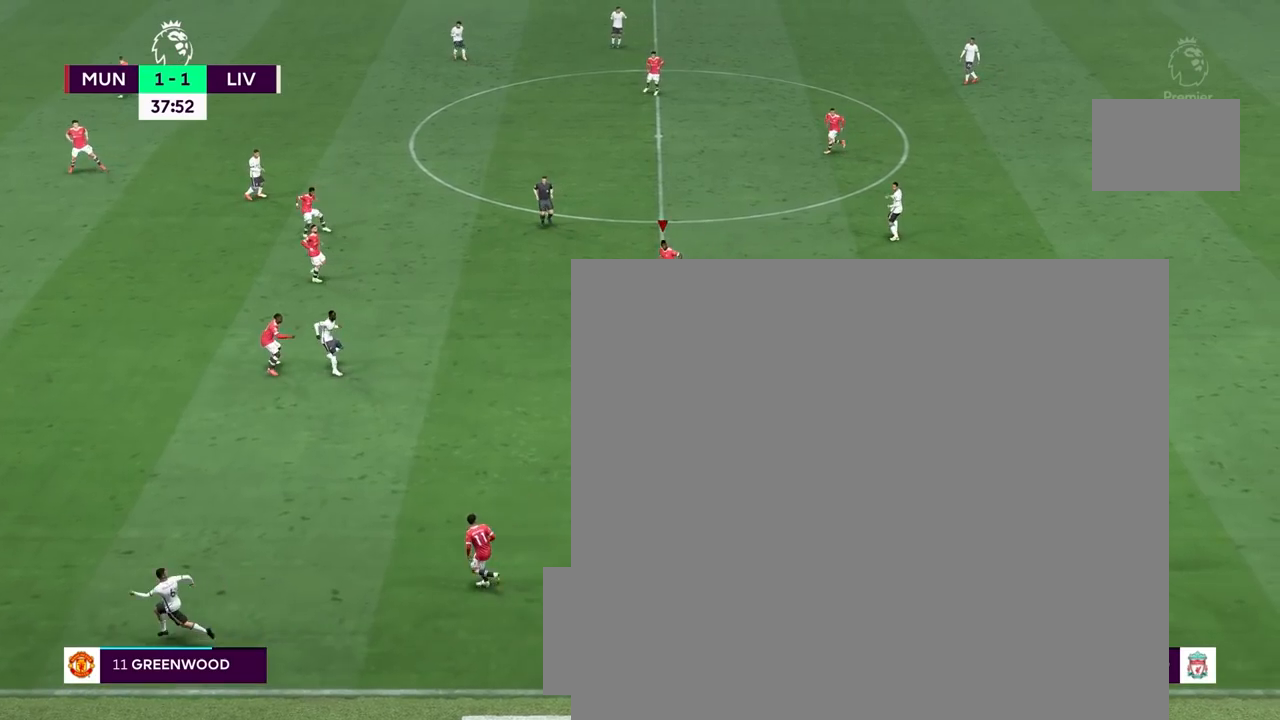
{"buttons": ["L1", "R2"], "left_stick": "down-left", "right_stick": "center", "events": [[400, "R2", "down"], [500, "L1", "down"]]}
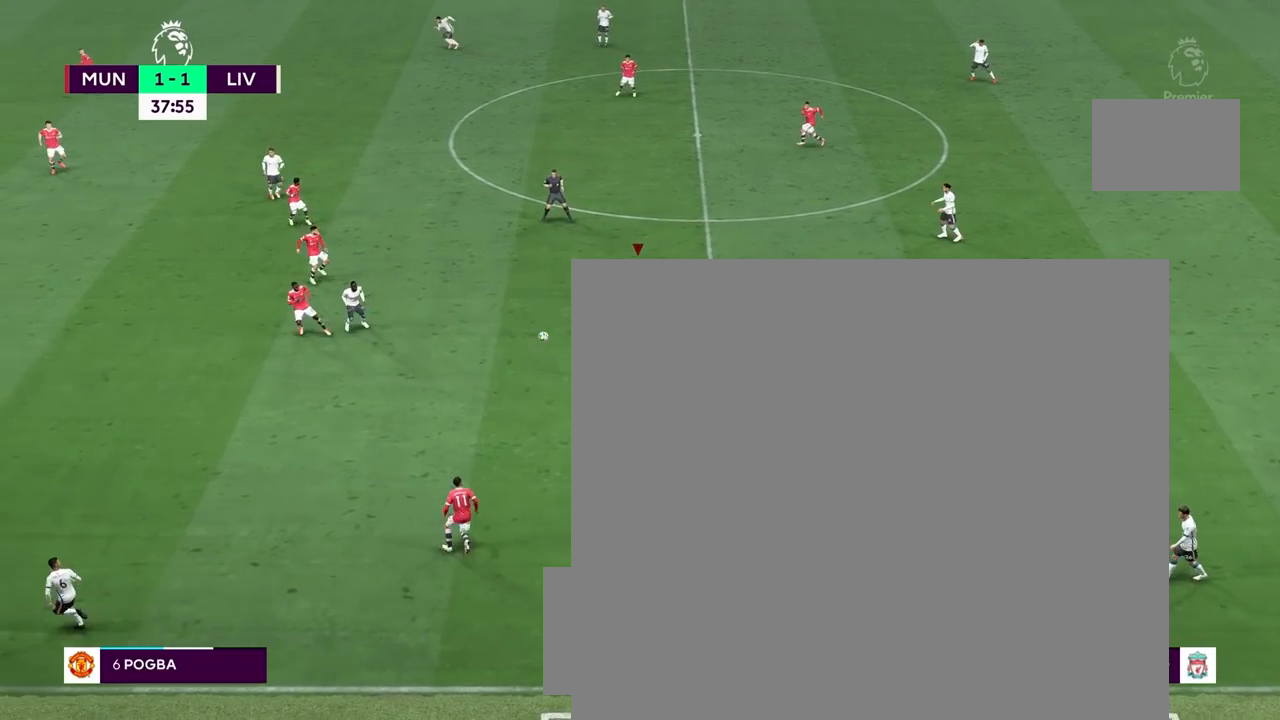
{"buttons": ["R2"], "left_stick": "down-left", "right_stick": "center", "events": [[17, "left_stick", "left"], [150, "L1", "up"], [150, "left_stick", "down-left"]]}
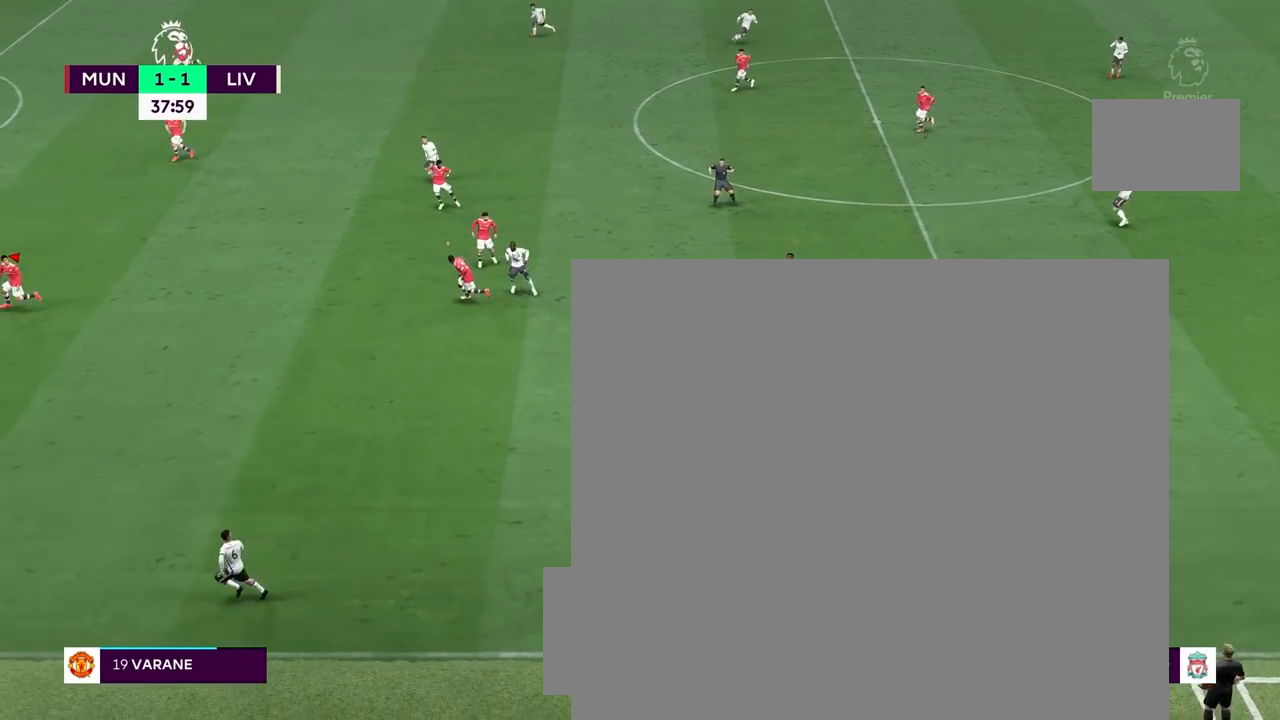
{"buttons": ["R2"], "left_stick": "down-left", "right_stick": "center", "events": []}
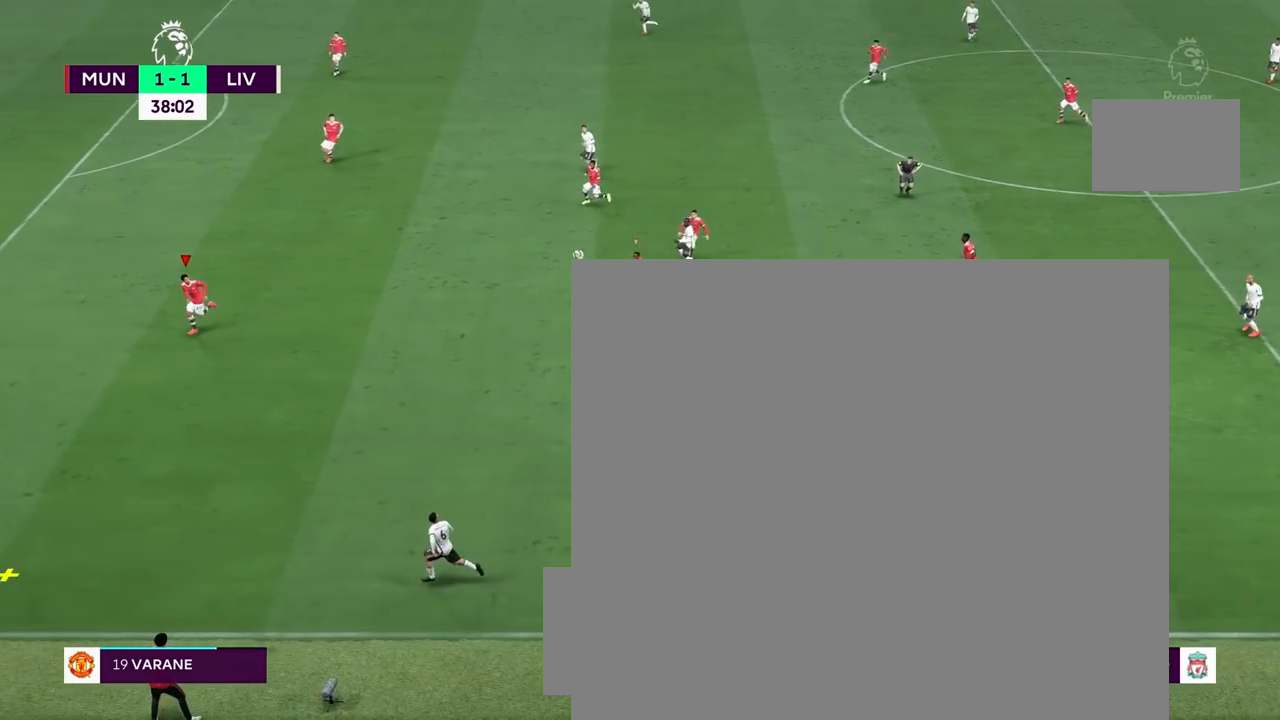
{"buttons": ["R2"], "left_stick": "down-left", "right_stick": "center", "events": []}
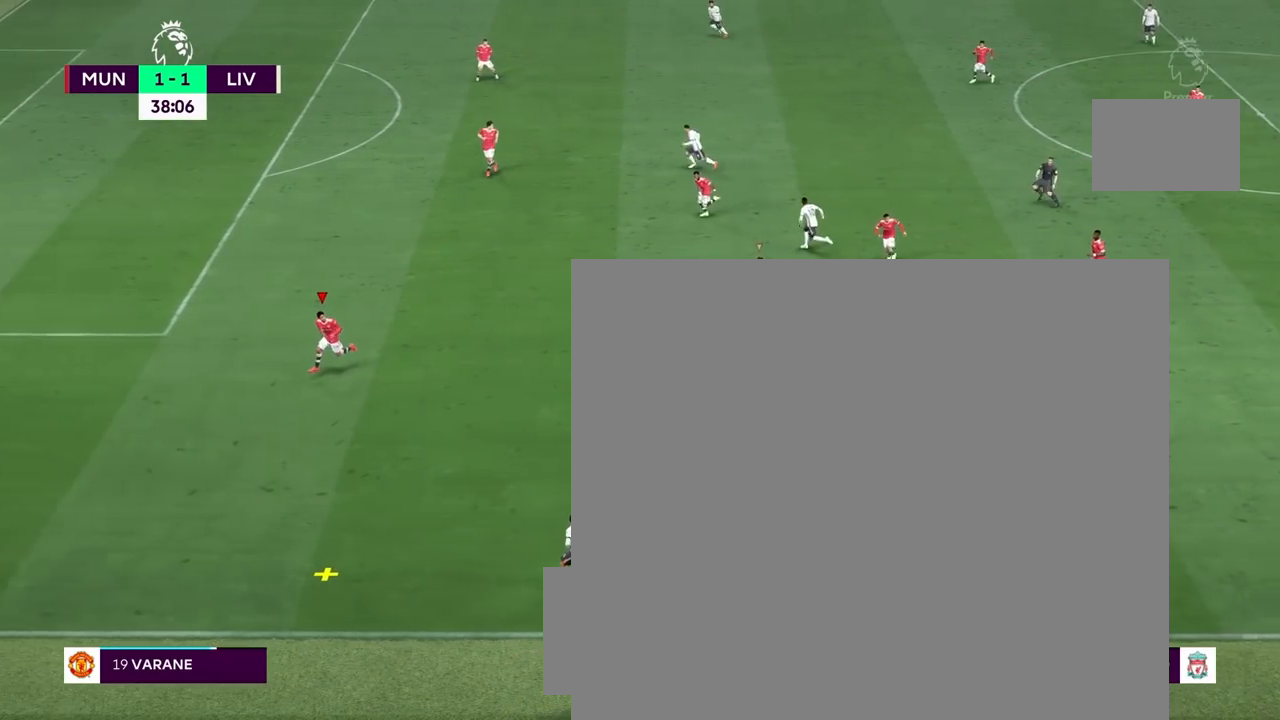
{"buttons": [], "left_stick": "down-left", "right_stick": "center", "events": [[117, "R2", "up"]]}
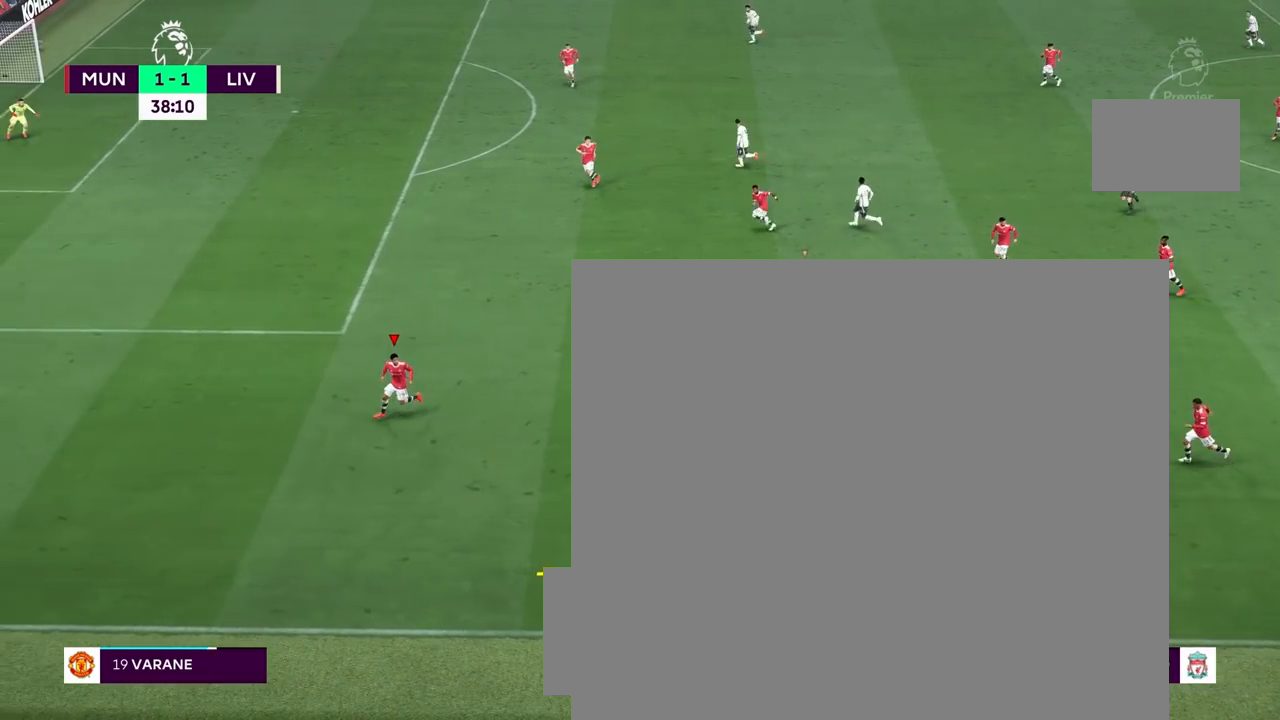
{"buttons": ["L2", "R2"], "left_stick": "right", "right_stick": "center", "events": [[200, "L2", "down"], [200, "left_stick", "down"], [400, "R2", "down"], [483, "left_stick", "right"]]}
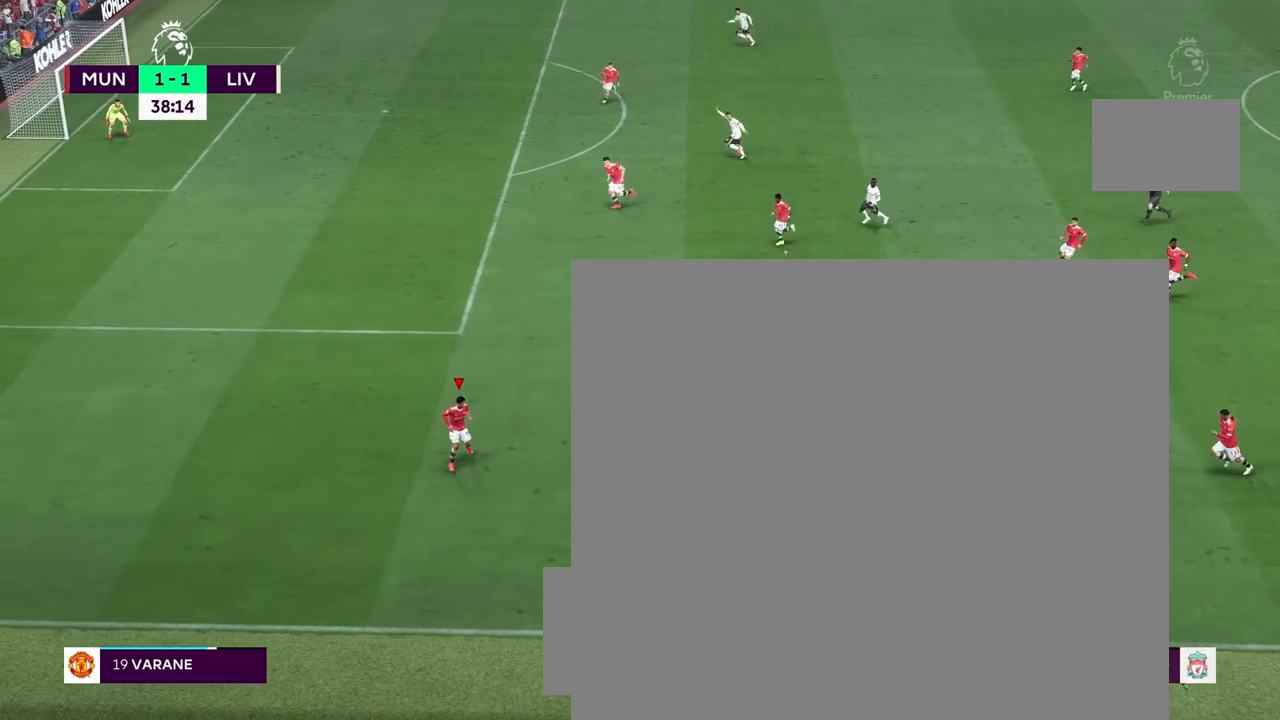
{"buttons": ["L2", "R1", "R2"], "left_stick": "up-right", "right_stick": "center", "events": [[250, "left_stick", "up-right"], [317, "R1", "down"]]}
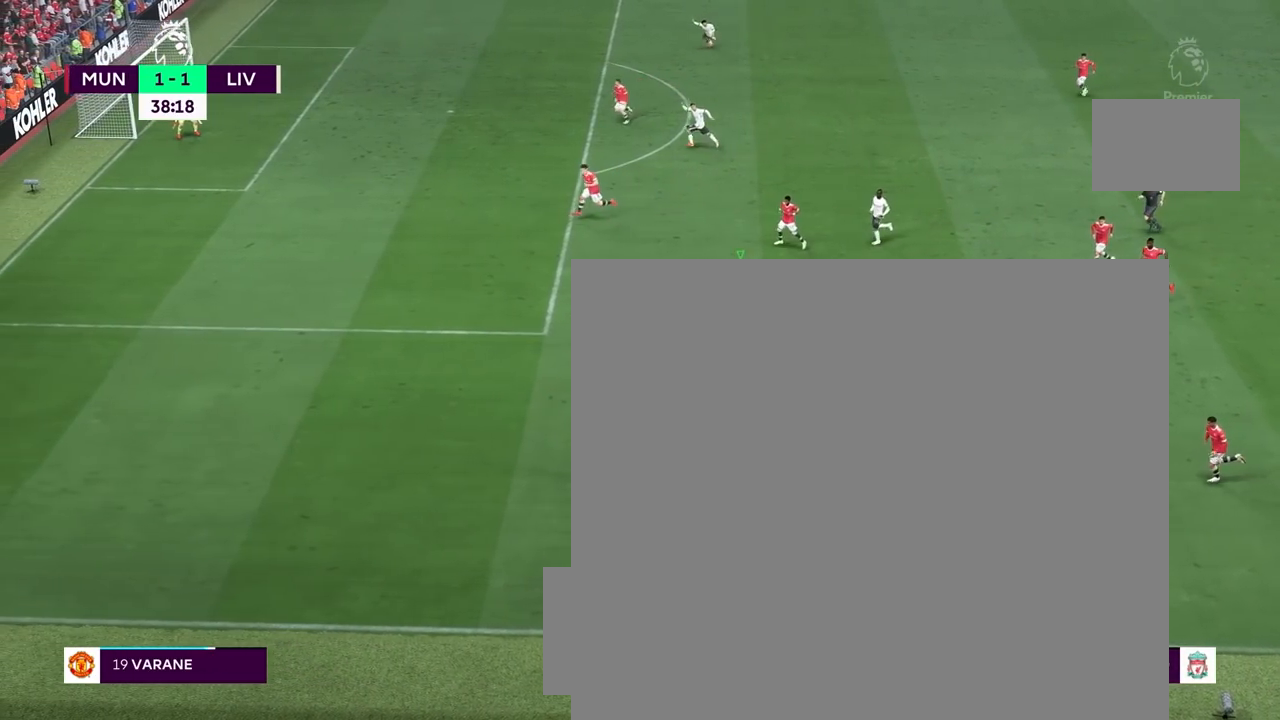
{"buttons": [], "left_stick": "up-right", "right_stick": "center", "events": [[233, "R1", "up"], [300, "R2", "up"], [350, "L2", "up"]]}